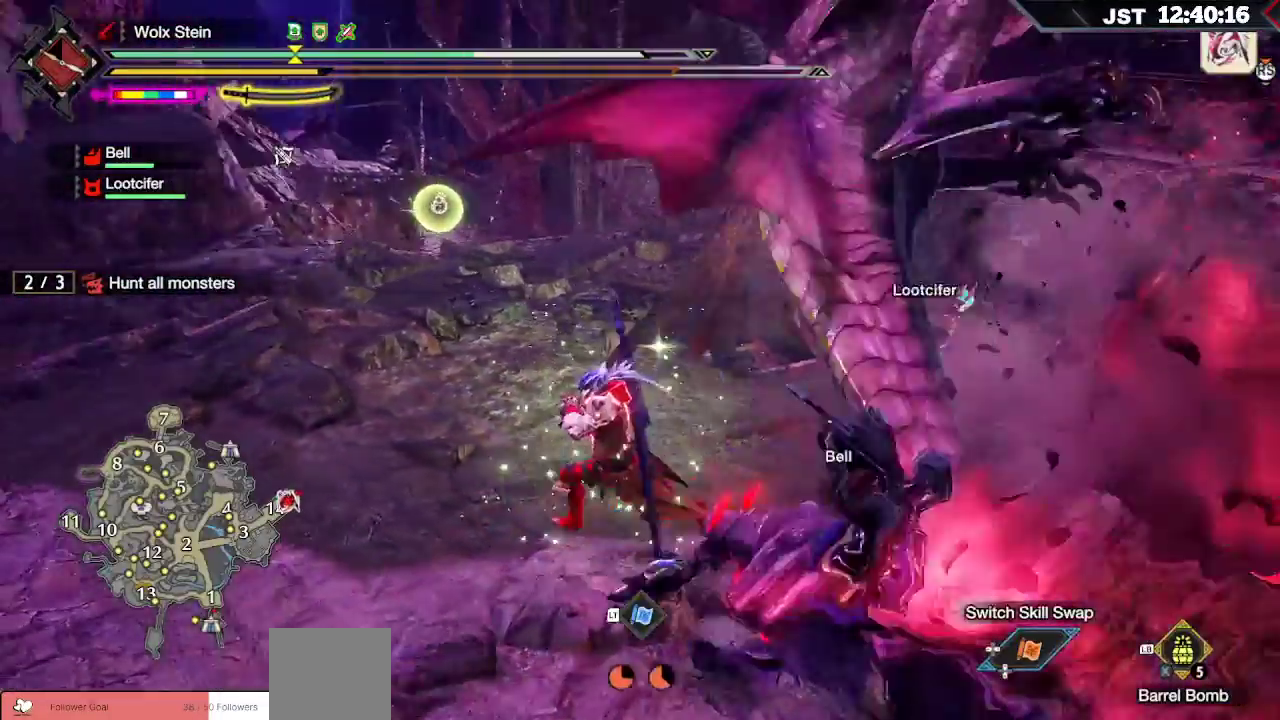
Gameplay with a controller (Xbox layout); each line is a JSON object with the inputs held at the frame after it. "events" lists button and stick changes between this image and that frame as [ms after this image, input, new state], when the widget could be followed in between.
{"buttons": ["R1"], "left_stick": "left", "right_stick": "right", "events": [[383, "right_stick", "right"]]}
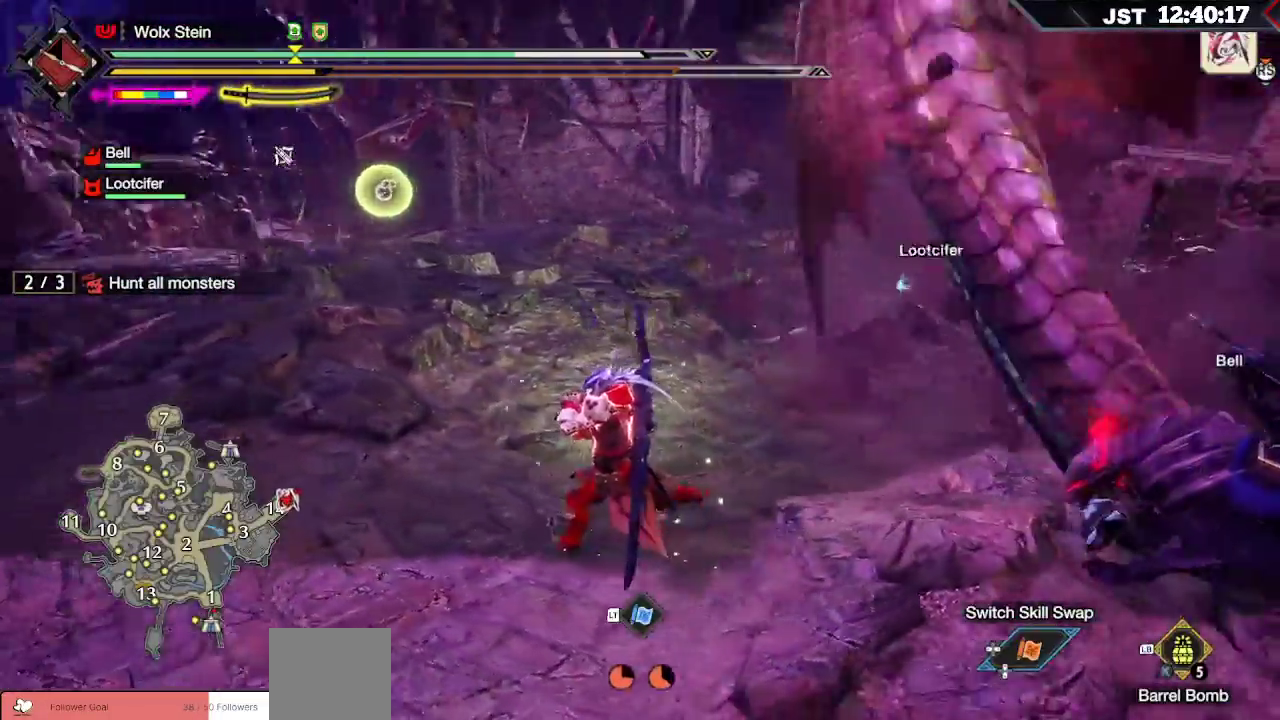
{"buttons": ["R1"], "left_stick": "left", "right_stick": "center", "events": [[217, "right_stick", "center"]]}
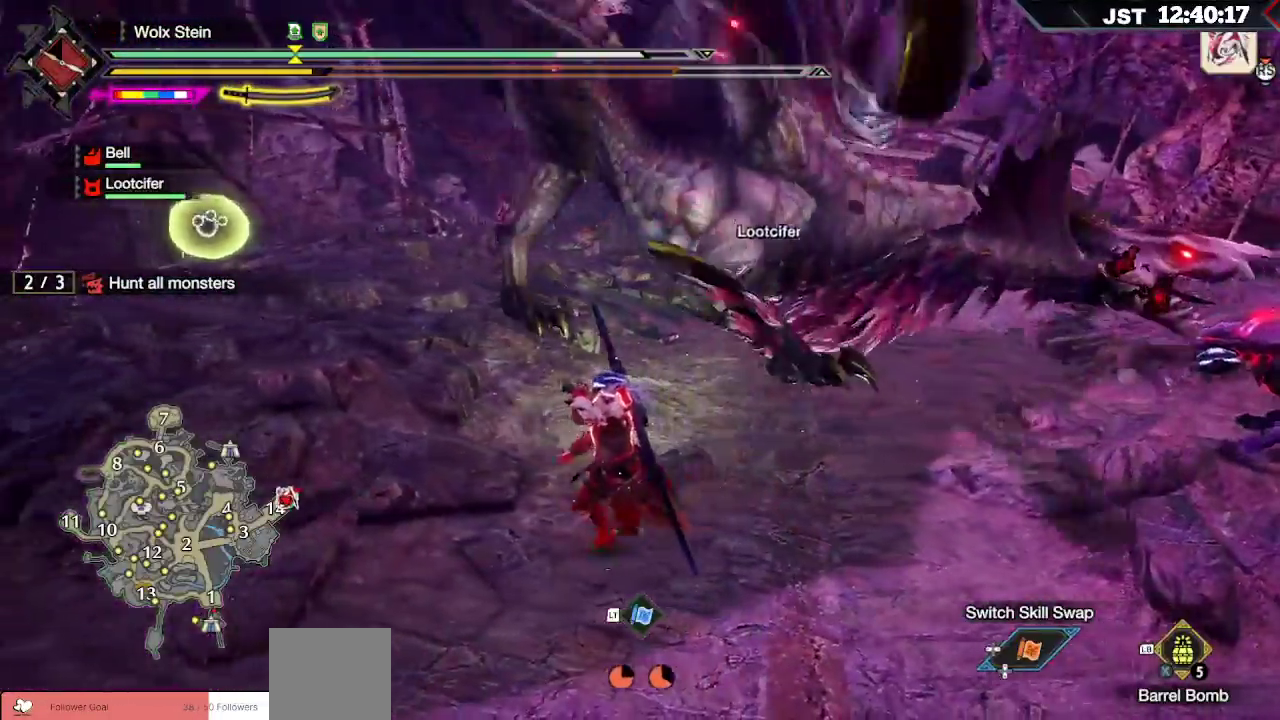
{"buttons": ["R1"], "left_stick": "up-left", "right_stick": "right", "events": [[300, "right_stick", "right"], [500, "left_stick", "up-left"]]}
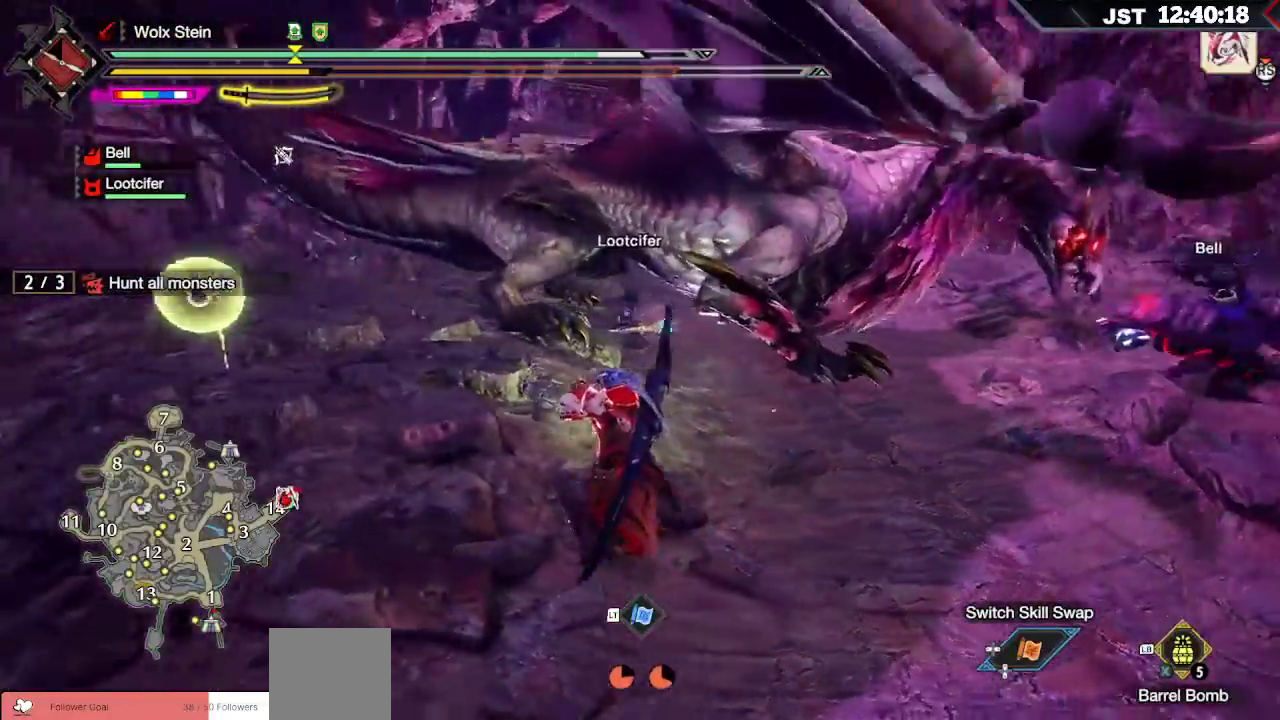
{"buttons": ["R1"], "left_stick": "left", "right_stick": "center", "events": [[133, "right_stick", "center"], [317, "left_stick", "left"]]}
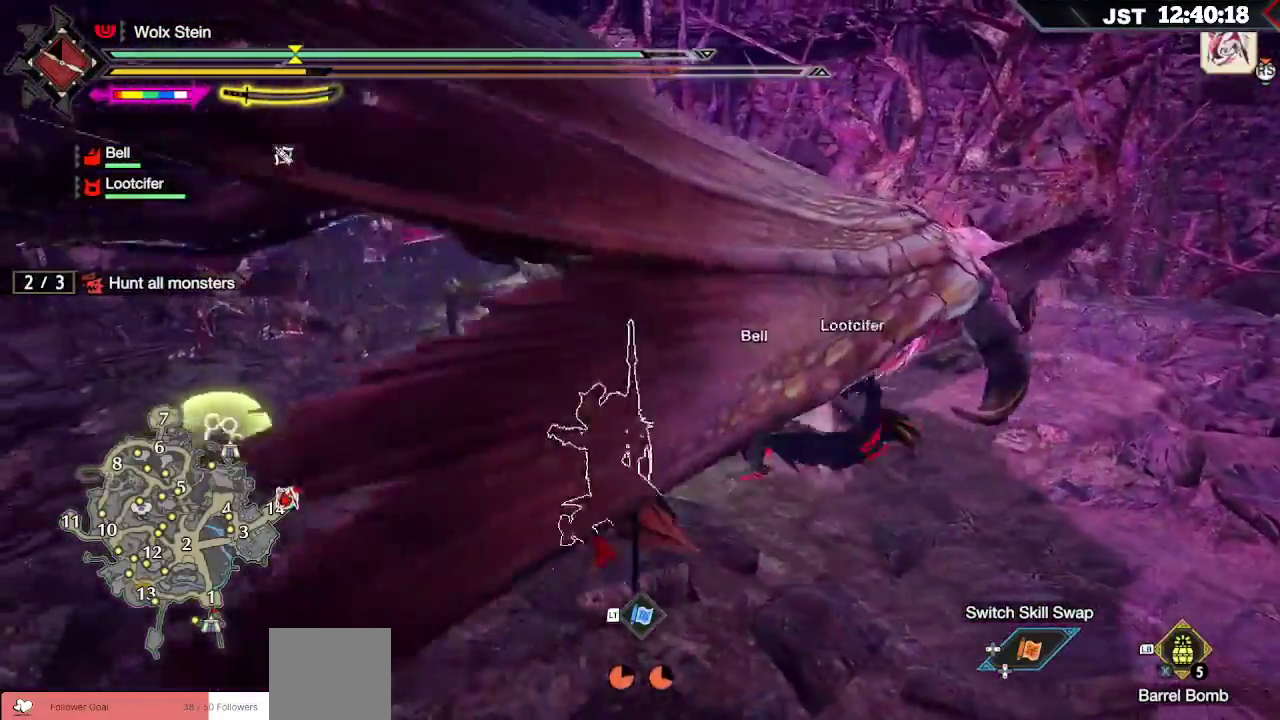
{"buttons": [], "left_stick": "up-left", "right_stick": "center"}
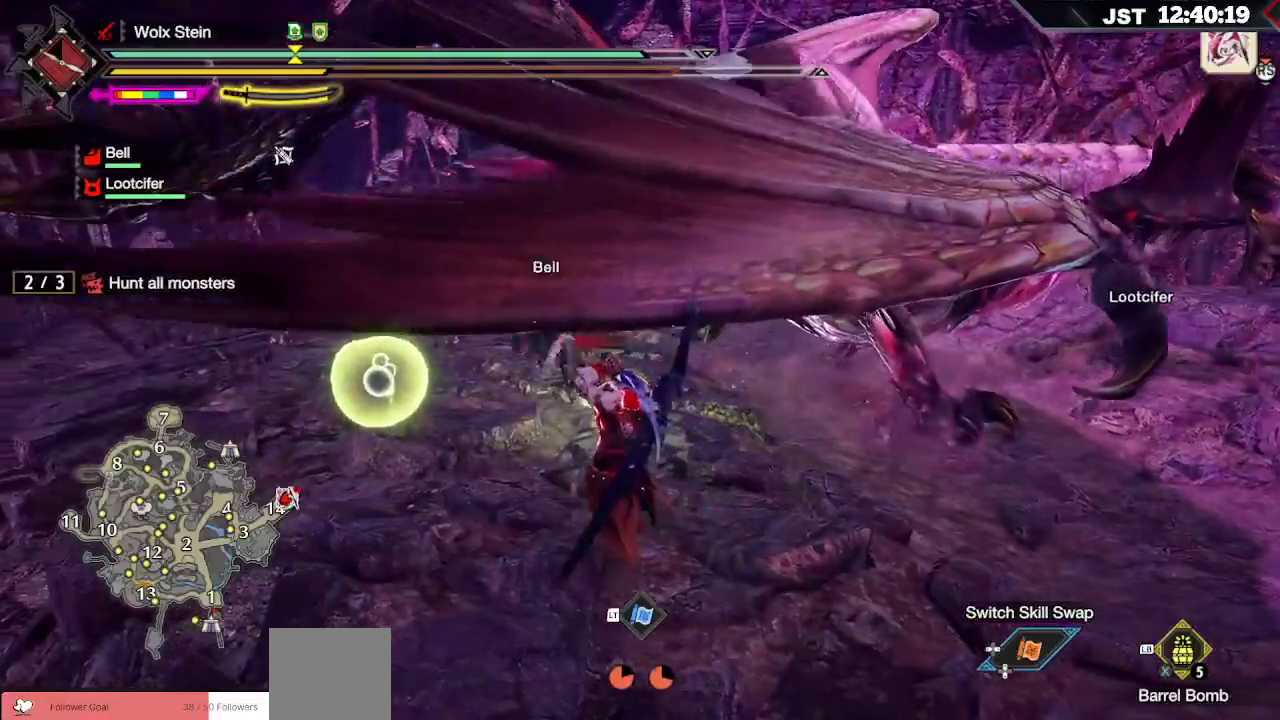
{"buttons": [], "left_stick": "up", "right_stick": "center"}
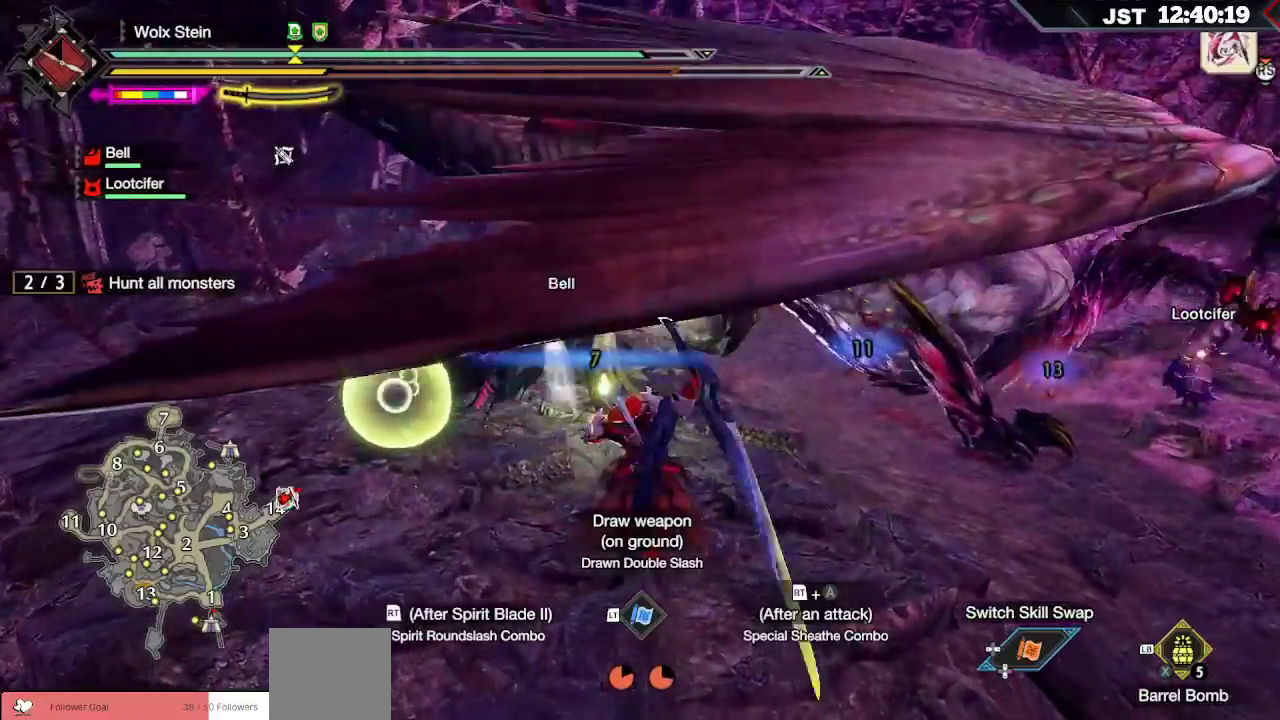
{"buttons": [], "left_stick": "up-right", "right_stick": "center", "events": [[117, "left_stick", "up-right"]]}
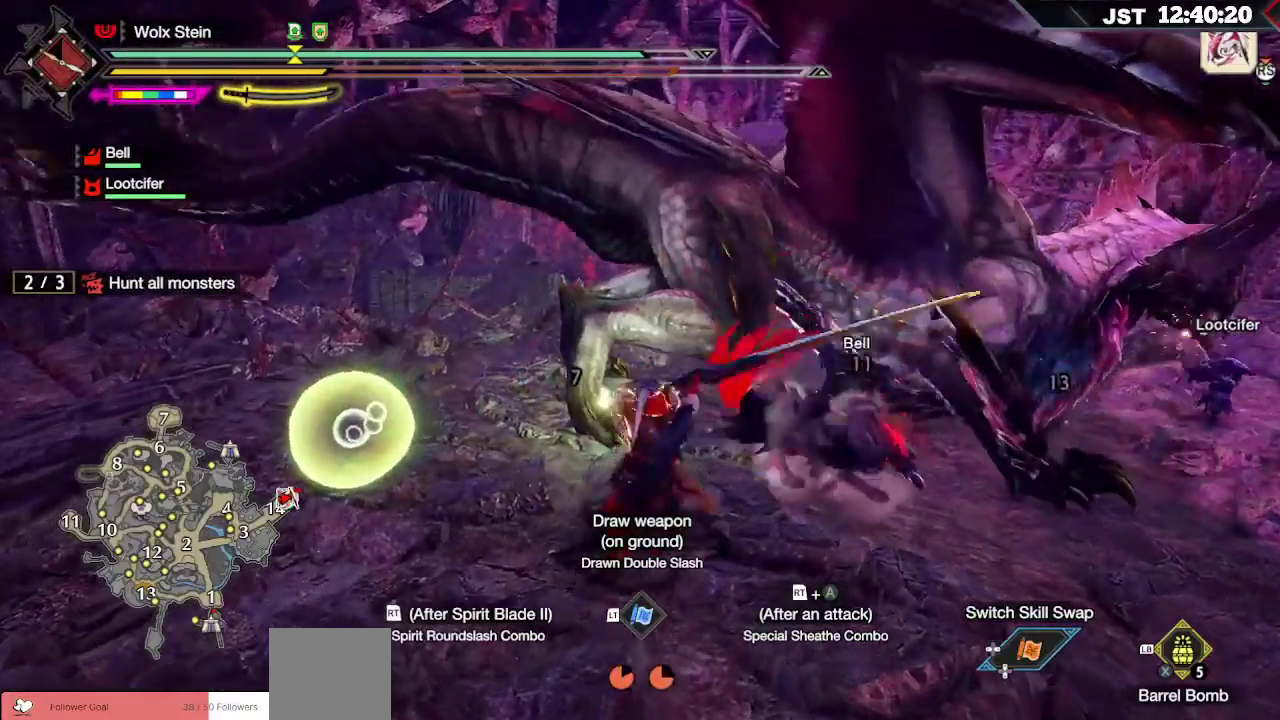
{"buttons": [], "left_stick": "up-right", "right_stick": "center", "events": []}
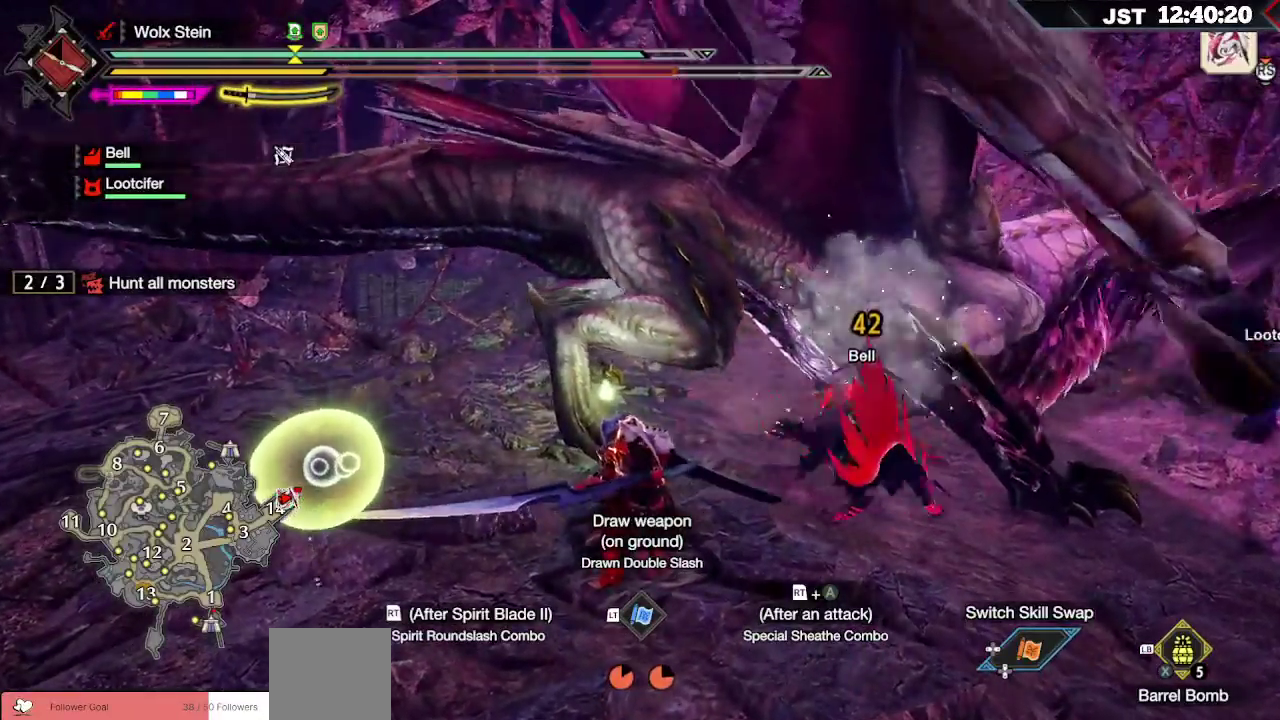
{"buttons": ["B"], "left_stick": "up", "right_stick": "center", "events": [[117, "left_stick", "down-right"], [467, "left_stick", "up"], [500, "B", "down"]]}
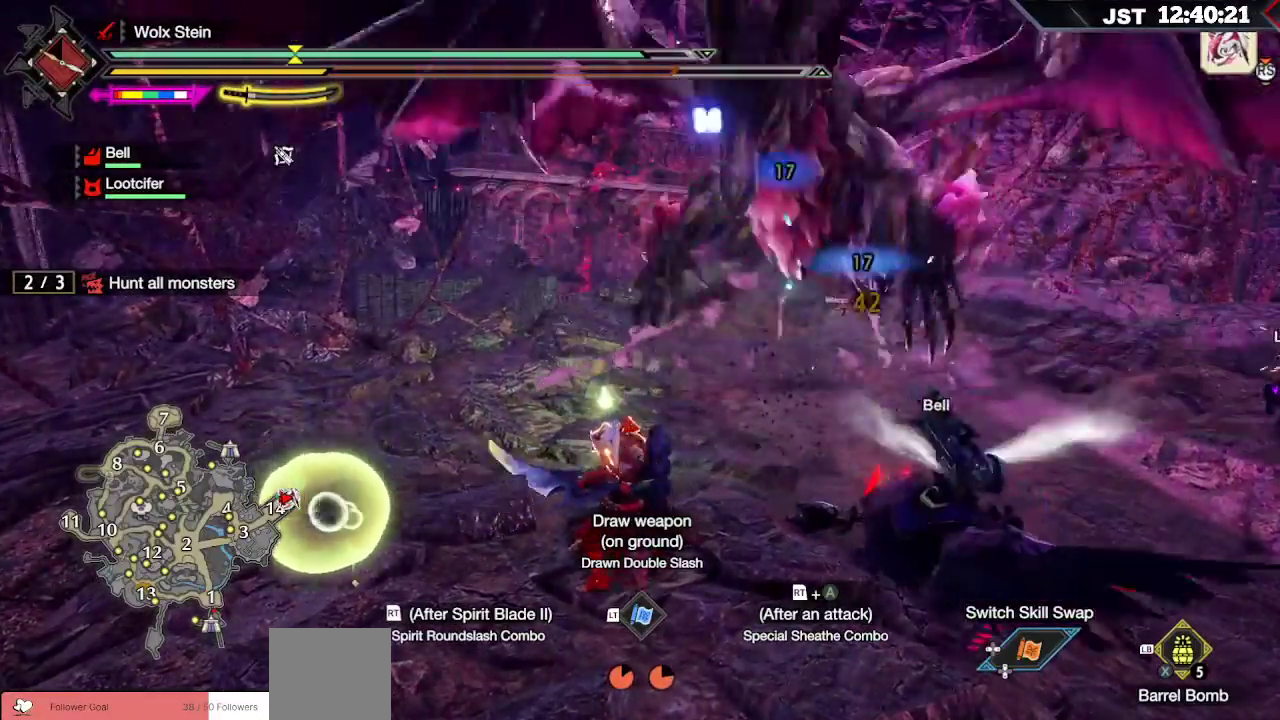
{"buttons": [], "left_stick": "up", "right_stick": "center", "events": [[117, "B", "up"]]}
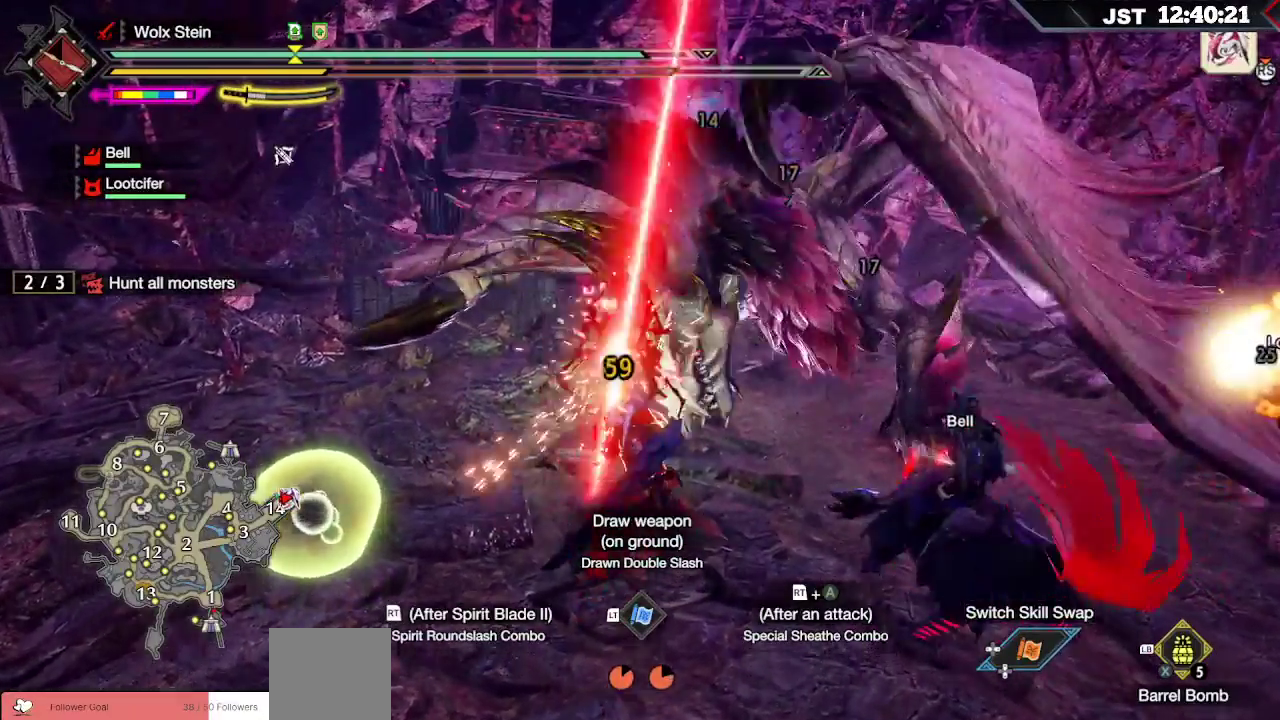
{"buttons": ["R2"], "left_stick": "up", "right_stick": "center", "events": [[83, "A", "down"], [83, "R2", "down"], [250, "A", "up"]]}
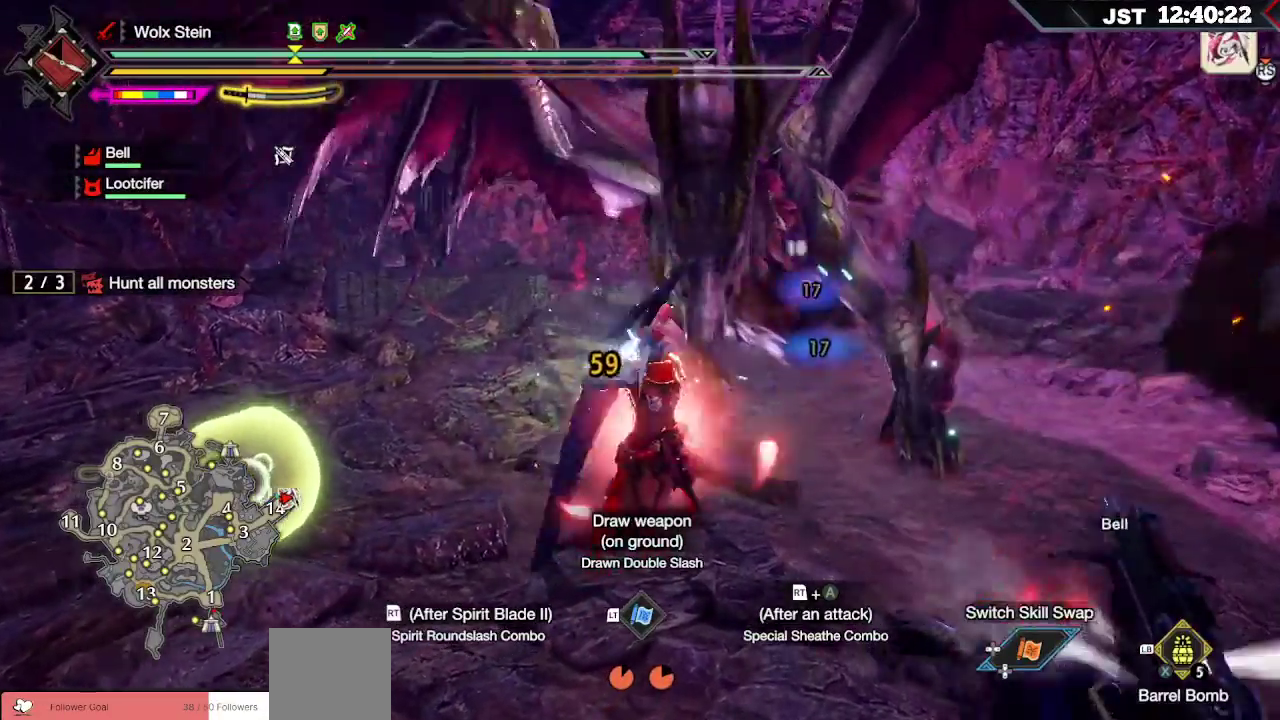
{"buttons": [], "left_stick": "center", "right_stick": "center", "events": [[50, "R2", "up"], [433, "left_stick", "center"]]}
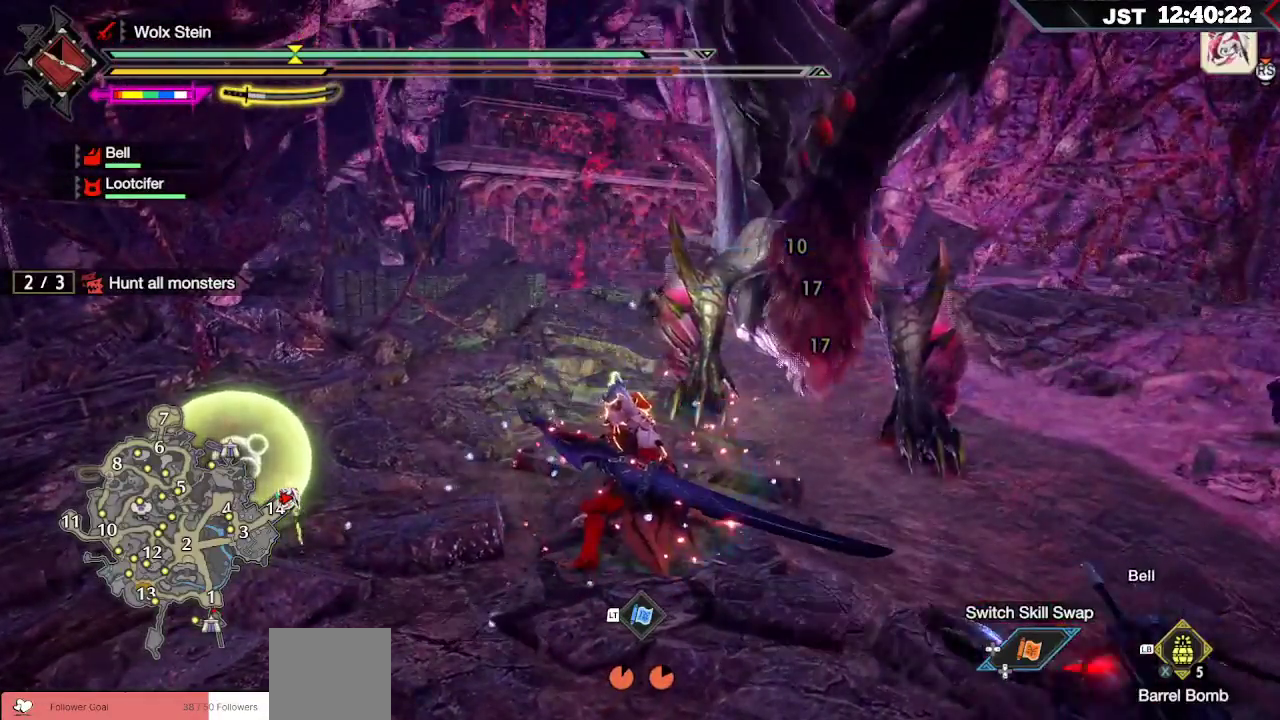
{"buttons": ["A"], "left_stick": "down", "right_stick": "center", "events": [[83, "left_stick", "down"], [383, "A", "down"]]}
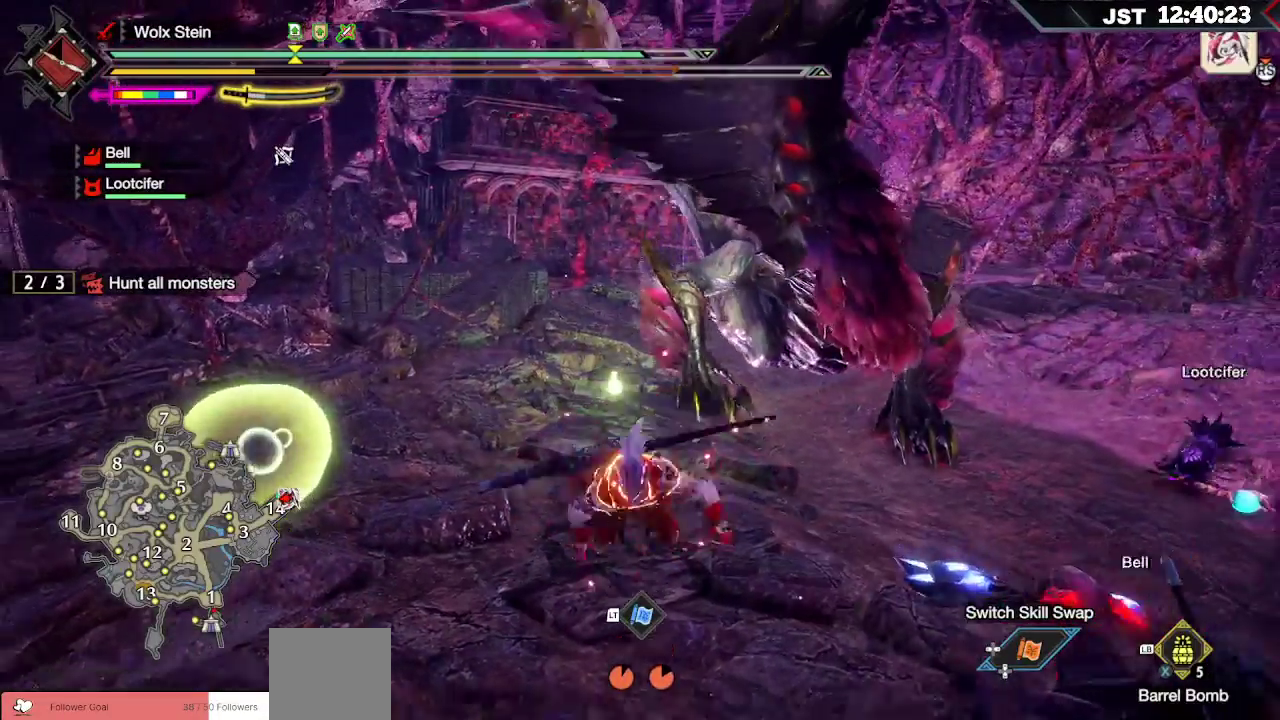
{"buttons": [], "left_stick": "down", "right_stick": "center", "events": [[17, "A", "up"]]}
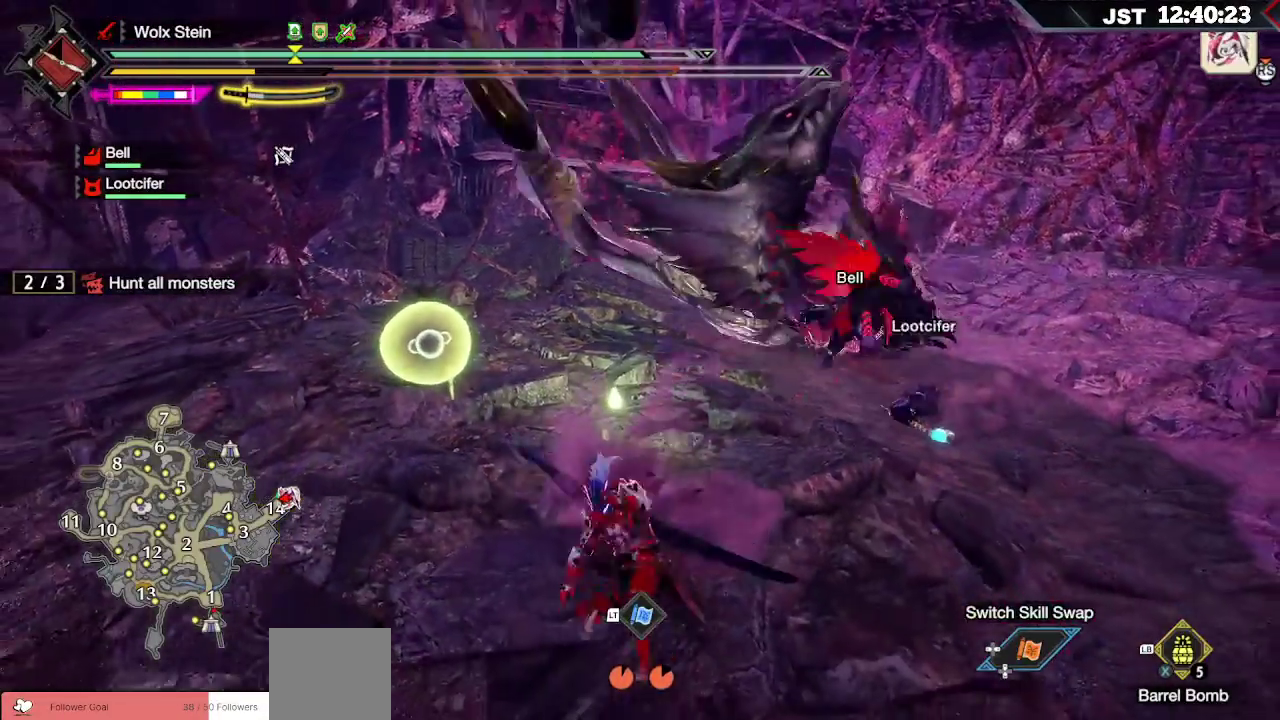
{"buttons": ["A"], "left_stick": "down", "right_stick": "center", "events": [[483, "A", "down"]]}
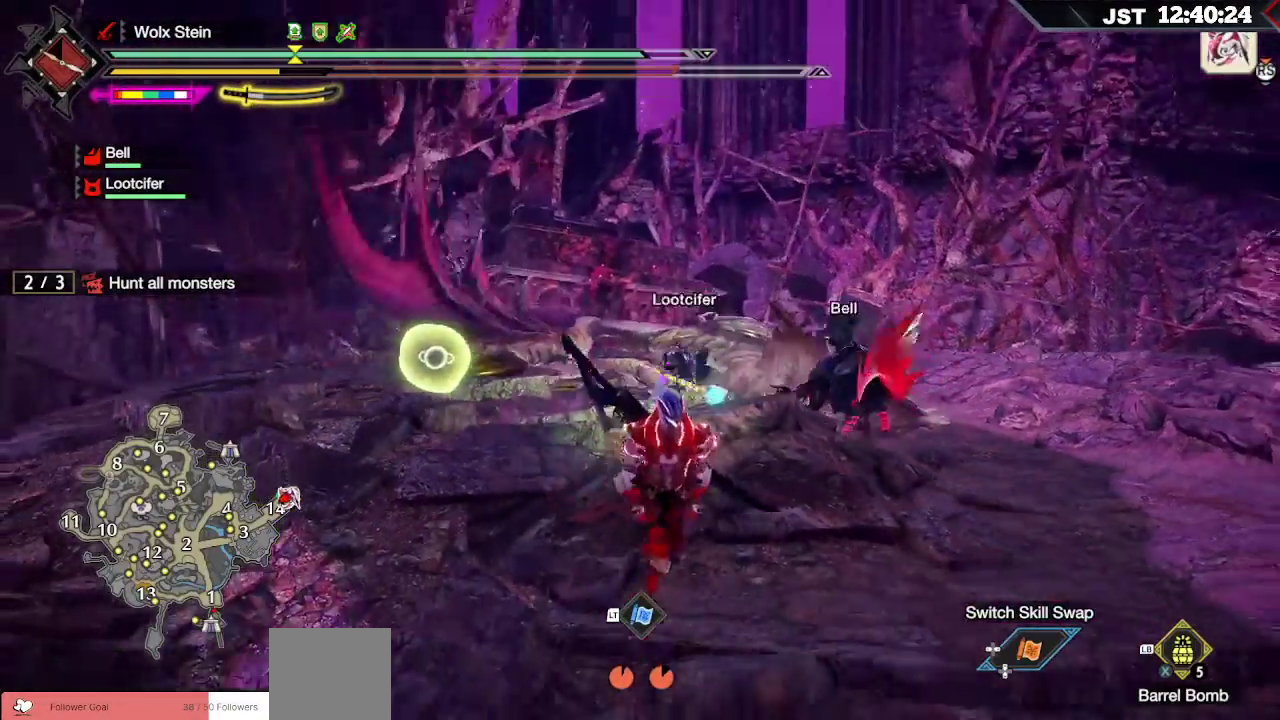
{"buttons": [], "left_stick": "down", "right_stick": "center", "events": [[150, "A", "up"]]}
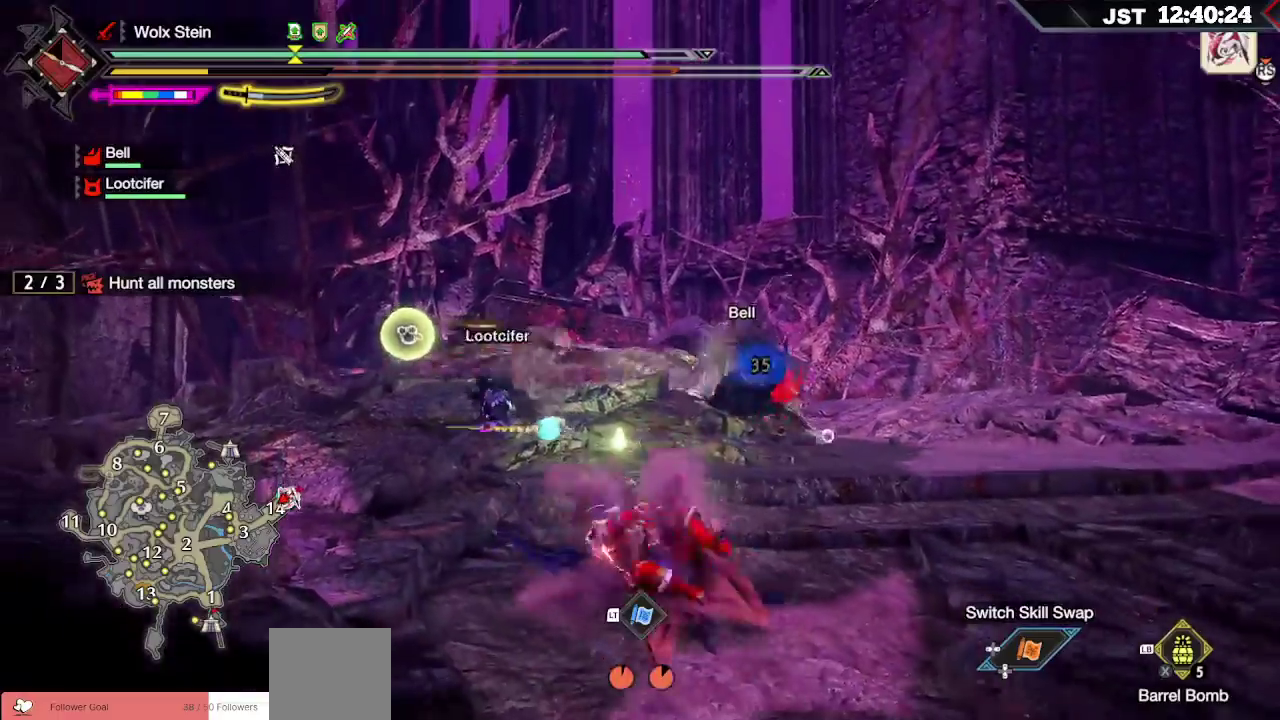
{"buttons": [], "left_stick": "down", "right_stick": "center"}
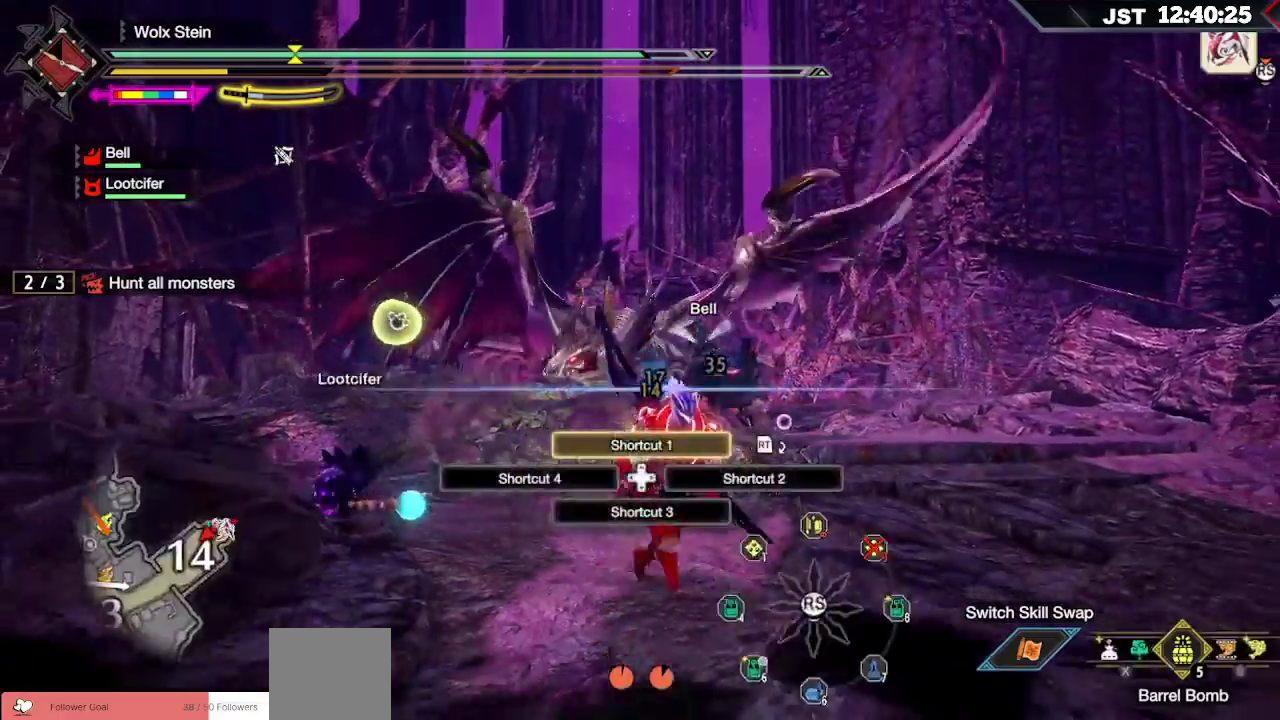
{"buttons": ["R1"], "left_stick": "up", "right_stick": "center", "events": [[83, "left_stick", "right"], [150, "left_stick", "up-right"], [367, "R1", "down"], [500, "left_stick", "up"]]}
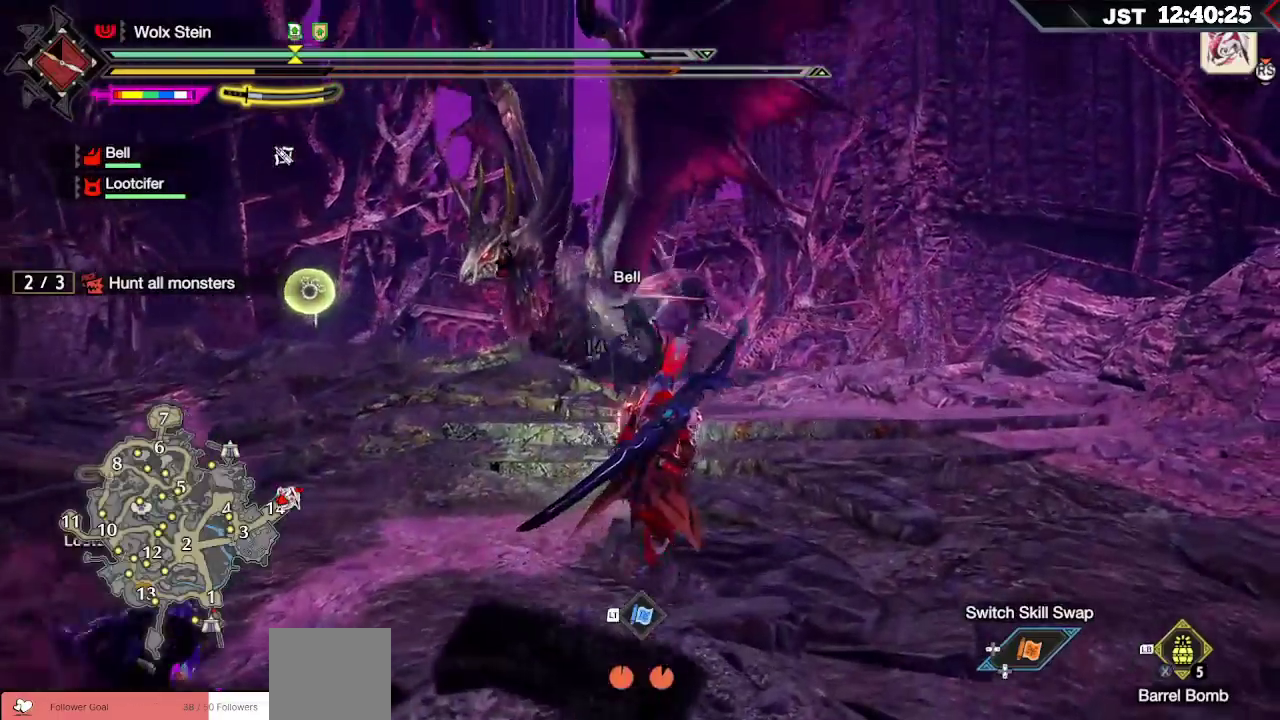
{"buttons": ["R1"], "left_stick": "up", "right_stick": "down-left", "events": [[267, "right_stick", "down-left"]]}
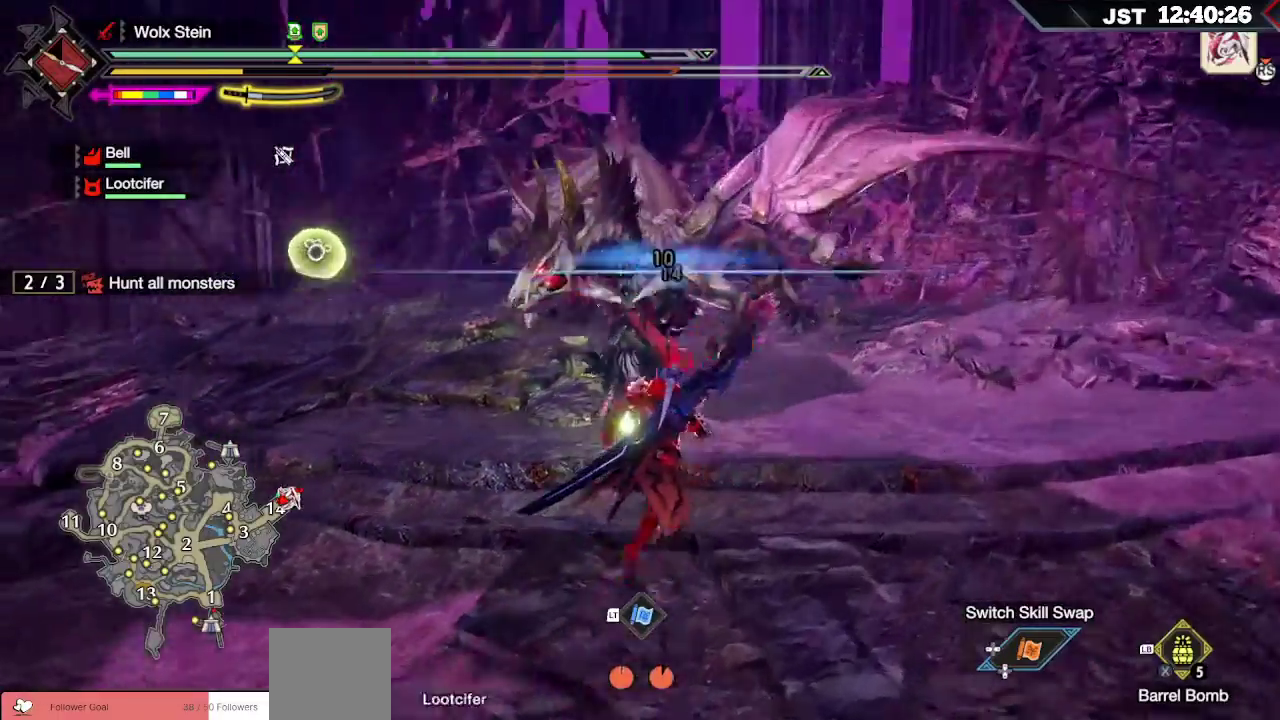
{"buttons": [], "left_stick": "up", "right_stick": "center", "events": [[17, "right_stick", "center"], [450, "R1", "up"]]}
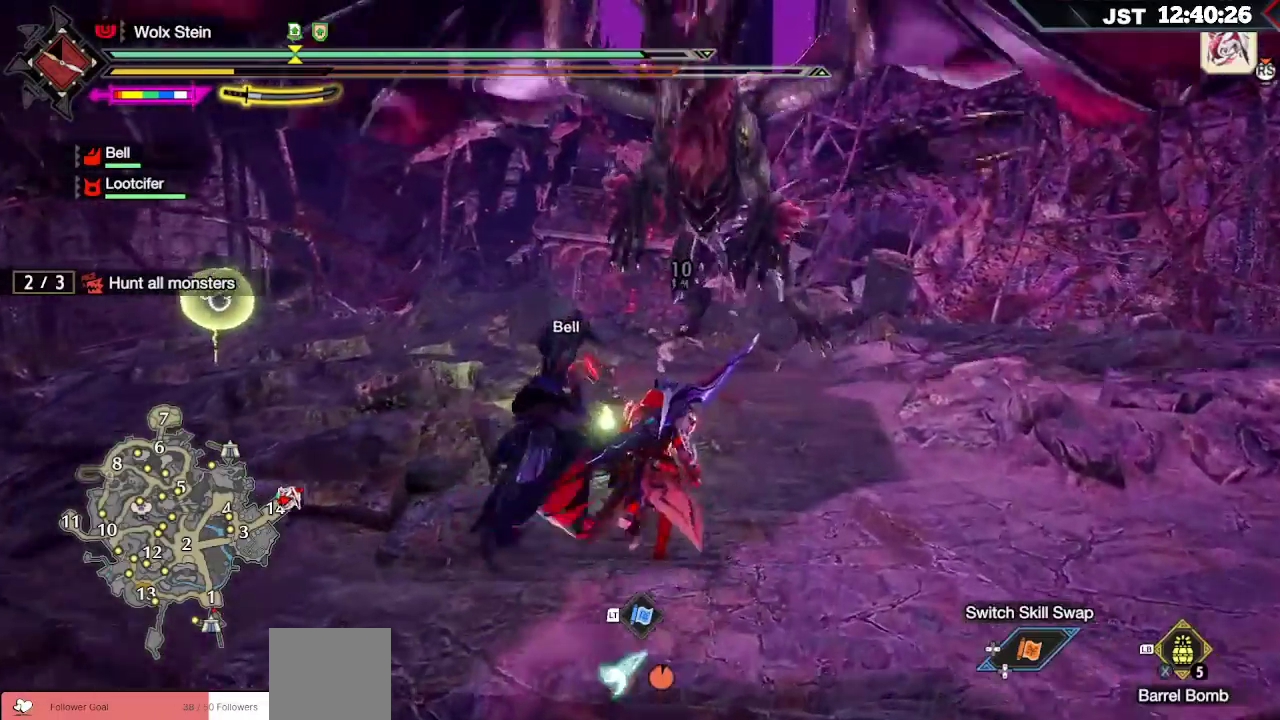
{"buttons": [], "left_stick": "up", "right_stick": "center", "events": [[117, "R2", "down"], [217, "R2", "up"]]}
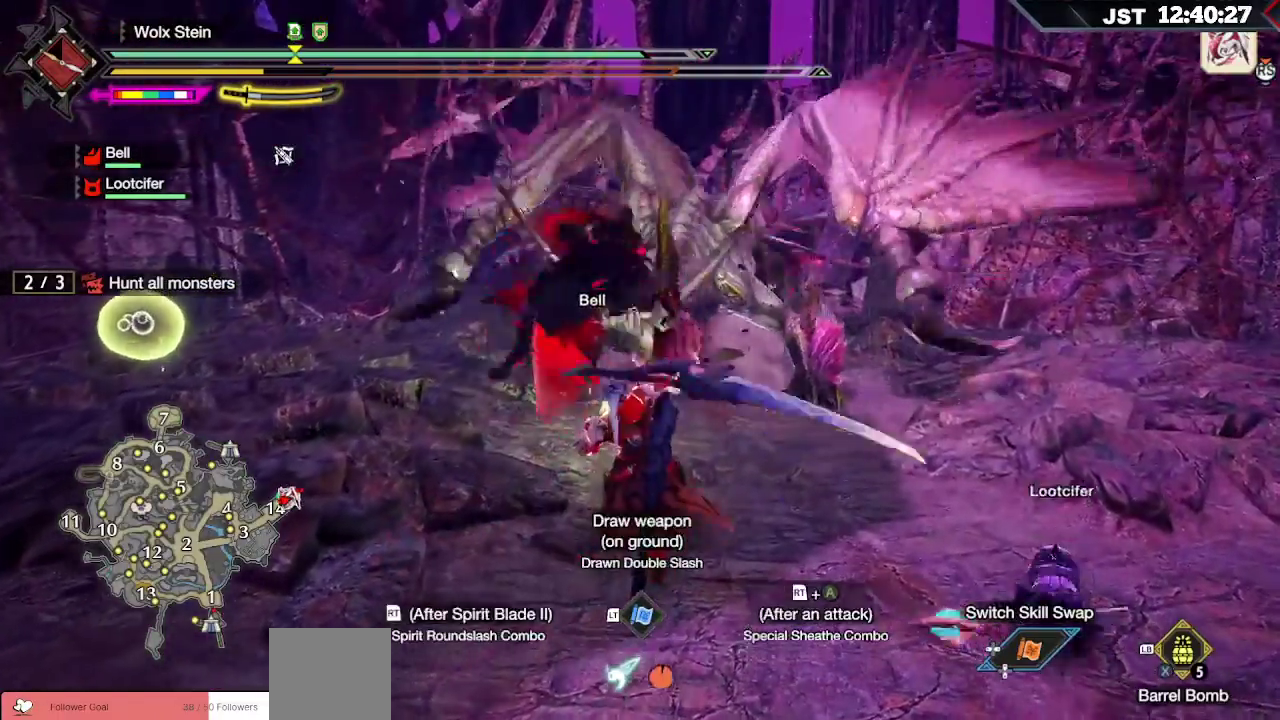
{"buttons": [], "left_stick": "up", "right_stick": "center", "events": []}
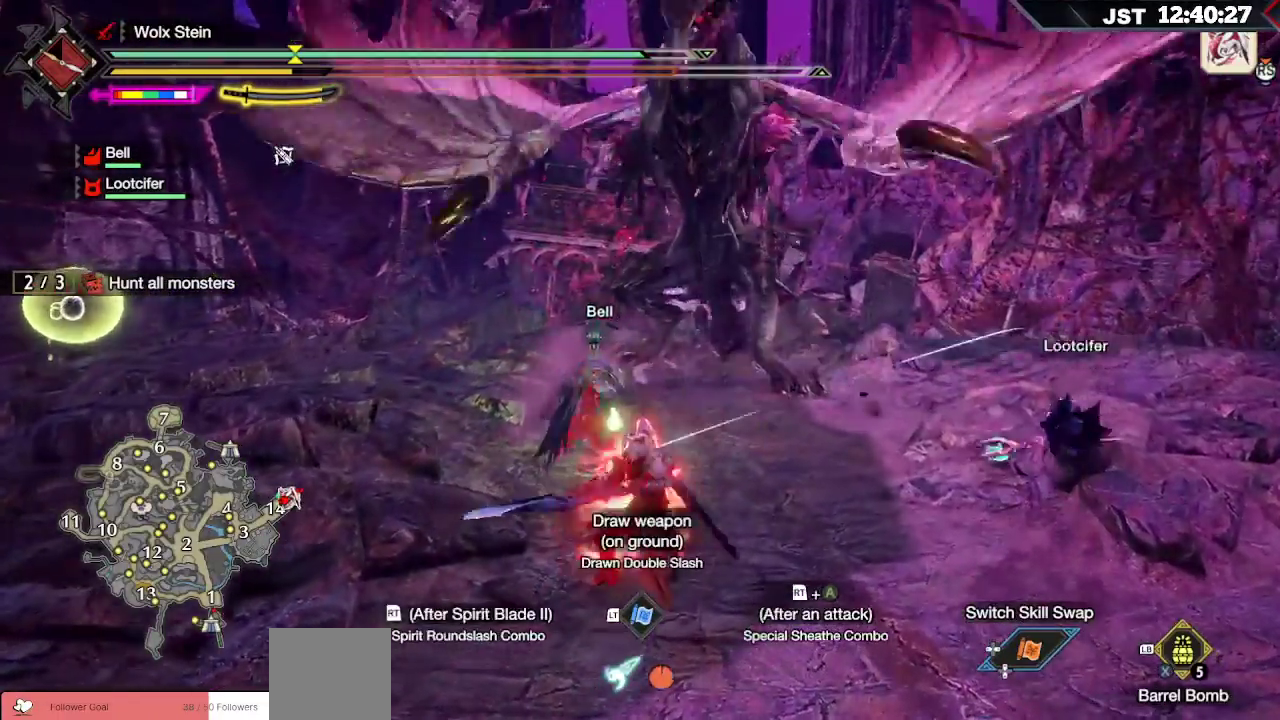
{"buttons": [], "left_stick": "up", "right_stick": "center", "events": [[317, "B", "down"], [467, "B", "up"]]}
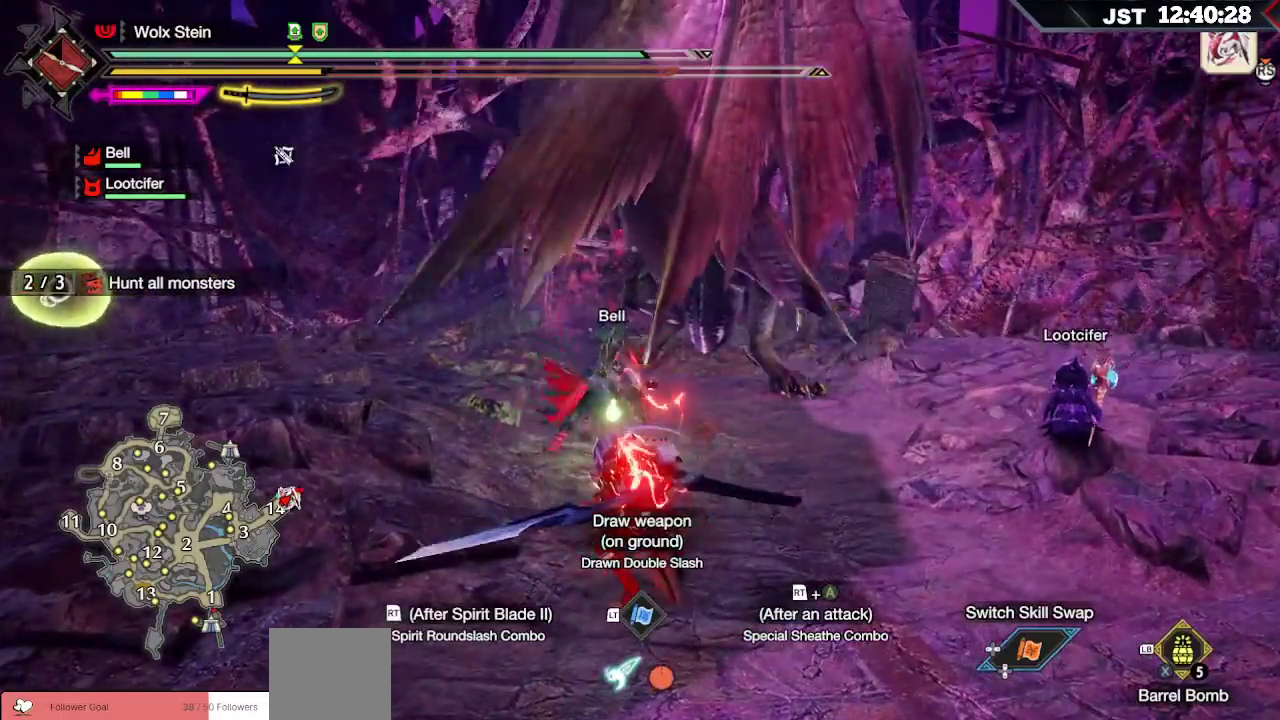
{"buttons": [], "left_stick": "up", "right_stick": "center", "events": [[183, "B", "down"], [183, "R2", "down"], [300, "B", "up"], [300, "R2", "up"], [350, "R2", "down"], [367, "B", "down"], [450, "B", "up"], [450, "R2", "up"]]}
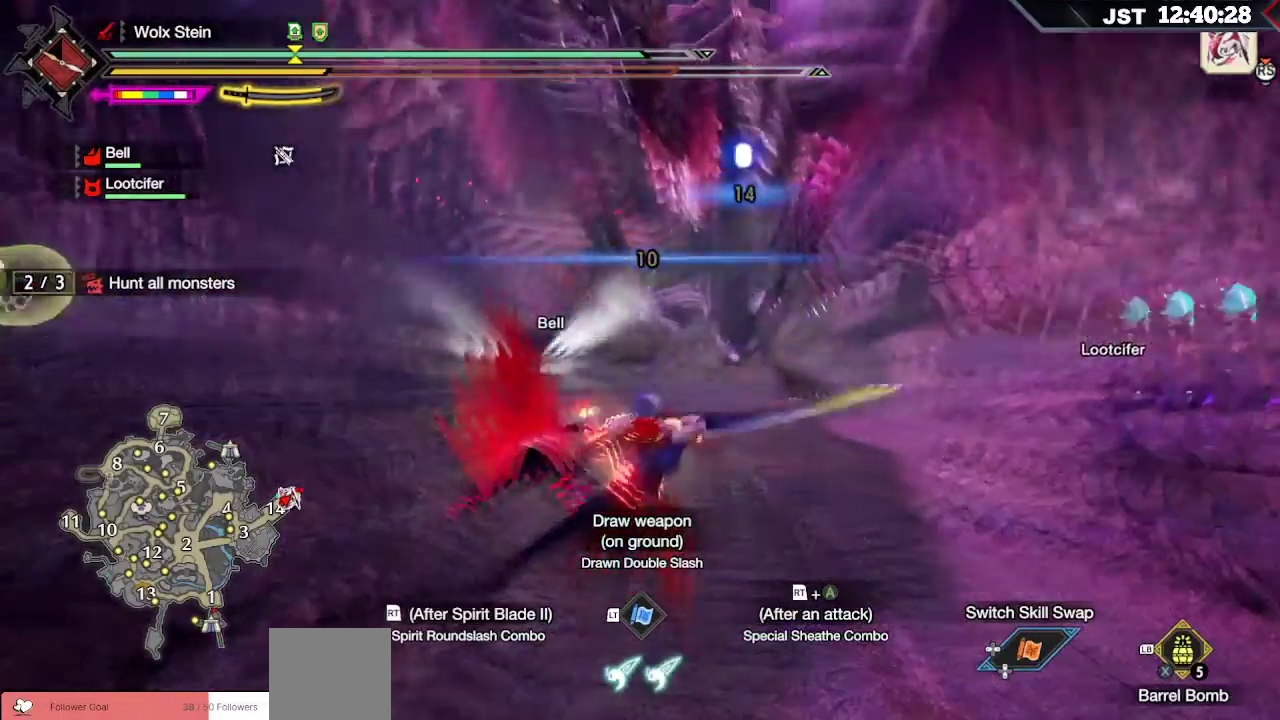
{"buttons": [], "left_stick": "up", "right_stick": "center", "events": [[50, "R2", "down"], [183, "R2", "up"]]}
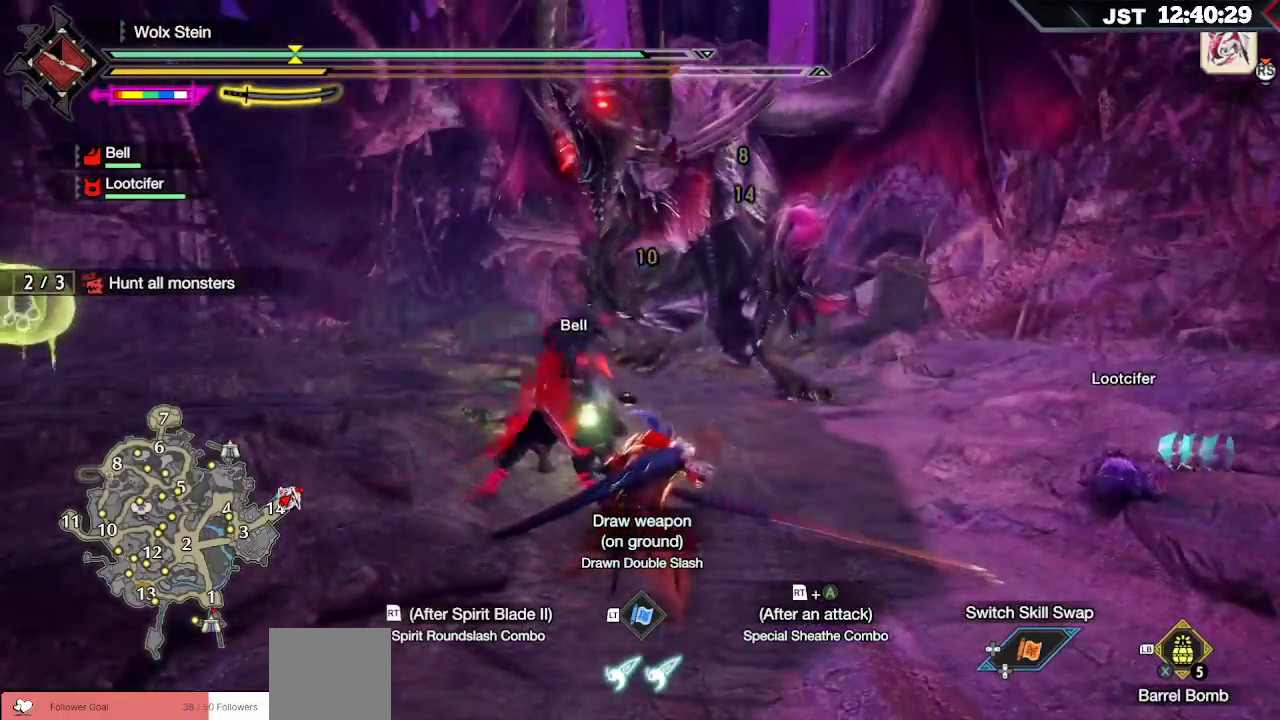
{"buttons": [], "left_stick": "center", "right_stick": "center", "events": [[500, "left_stick", "center"]]}
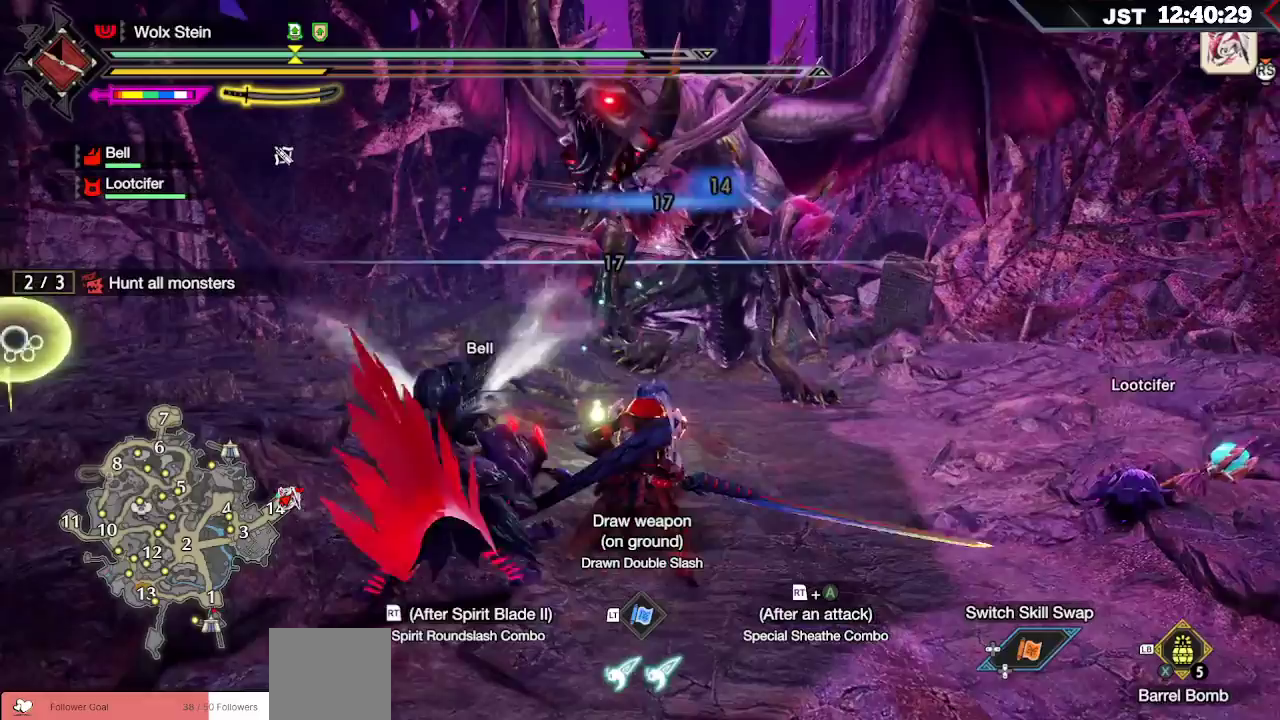
{"buttons": ["DPAD_DOWN"], "left_stick": "center", "right_stick": "center", "events": [[183, "DPAD_DOWN", "down"], [300, "DPAD_DOWN", "up"], [450, "DPAD_DOWN", "down"]]}
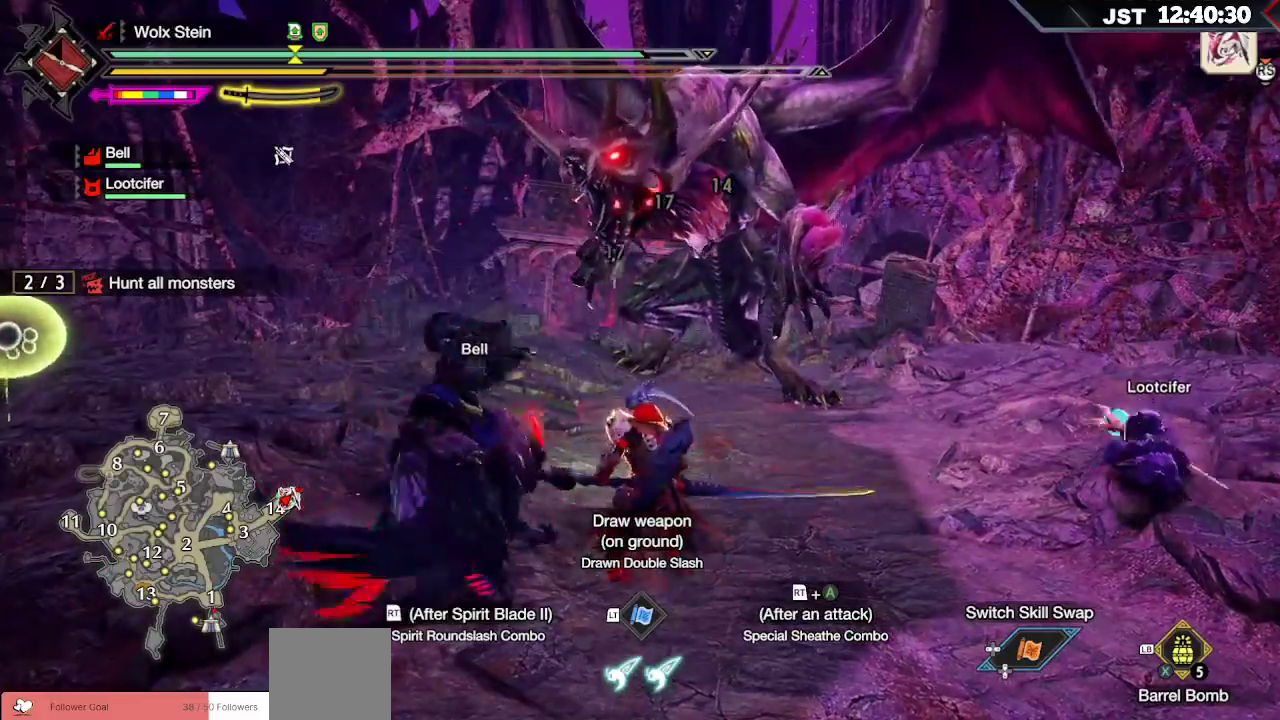
{"buttons": [], "left_stick": "center", "right_stick": "center", "events": [[83, "DPAD_DOWN", "up"], [250, "DPAD_DOWN", "down"], [383, "DPAD_DOWN", "up"]]}
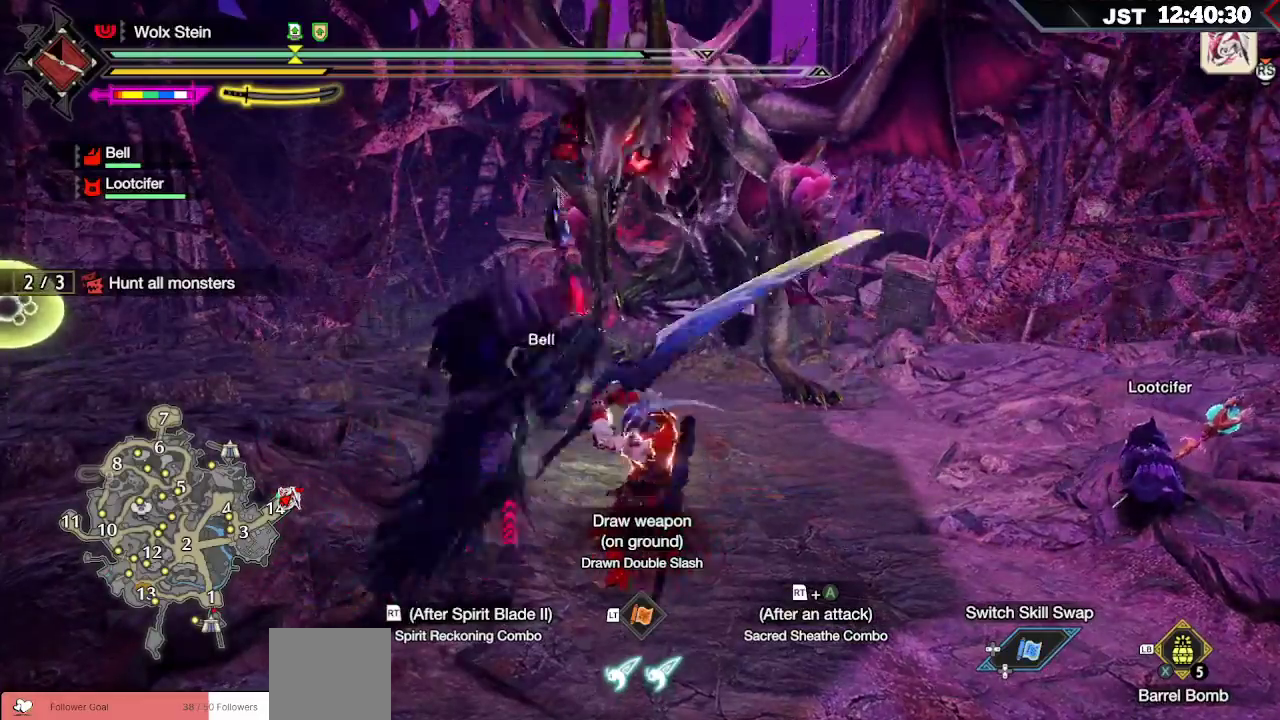
{"buttons": [], "left_stick": "up", "right_stick": "center", "events": [[433, "left_stick", "up"]]}
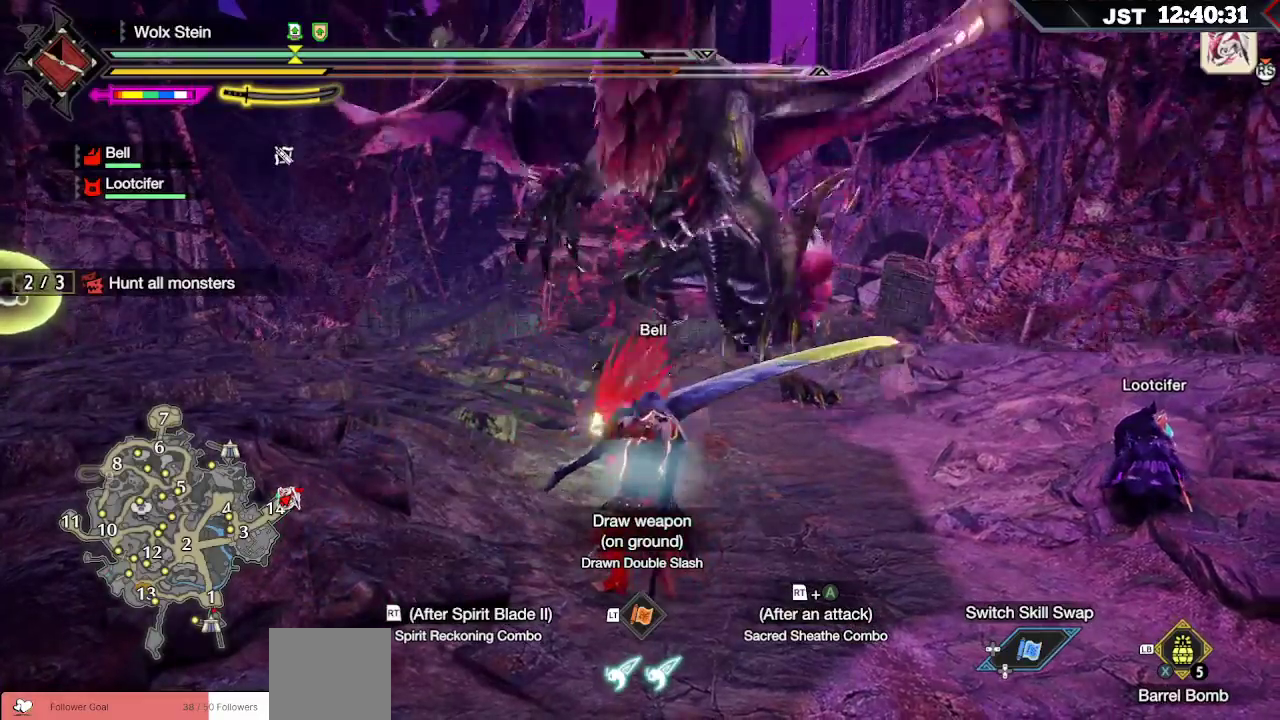
{"buttons": ["B"], "left_stick": "up", "right_stick": "center", "events": [[317, "B", "down"], [400, "B", "up"], [500, "B", "down"]]}